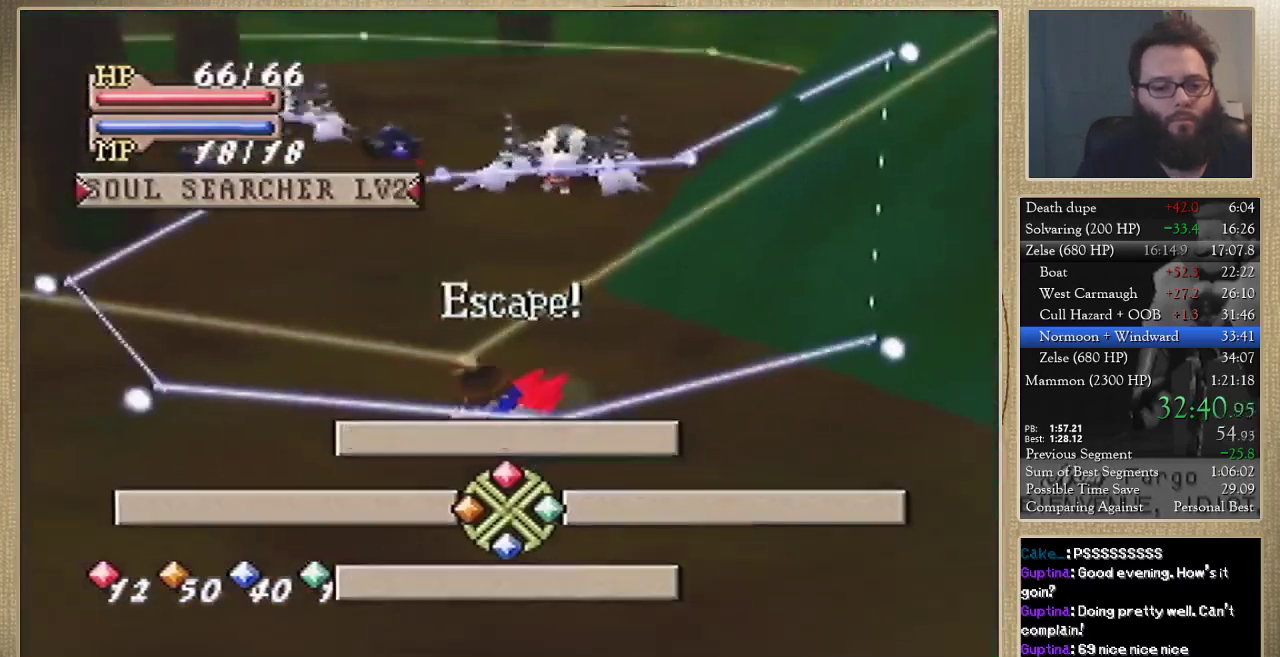
Gameplay with a controller (Nintendo layout); each line is a JSON object with the inputs held at the frame after it. "events" lists button and stick changes between this image and that frame as [ms after this image, input, new state], when the widget could be followed in between. Not read: L3 R3.
{"buttons": [], "left_stick": "center", "events": [[33, "C_UP", "up"]]}
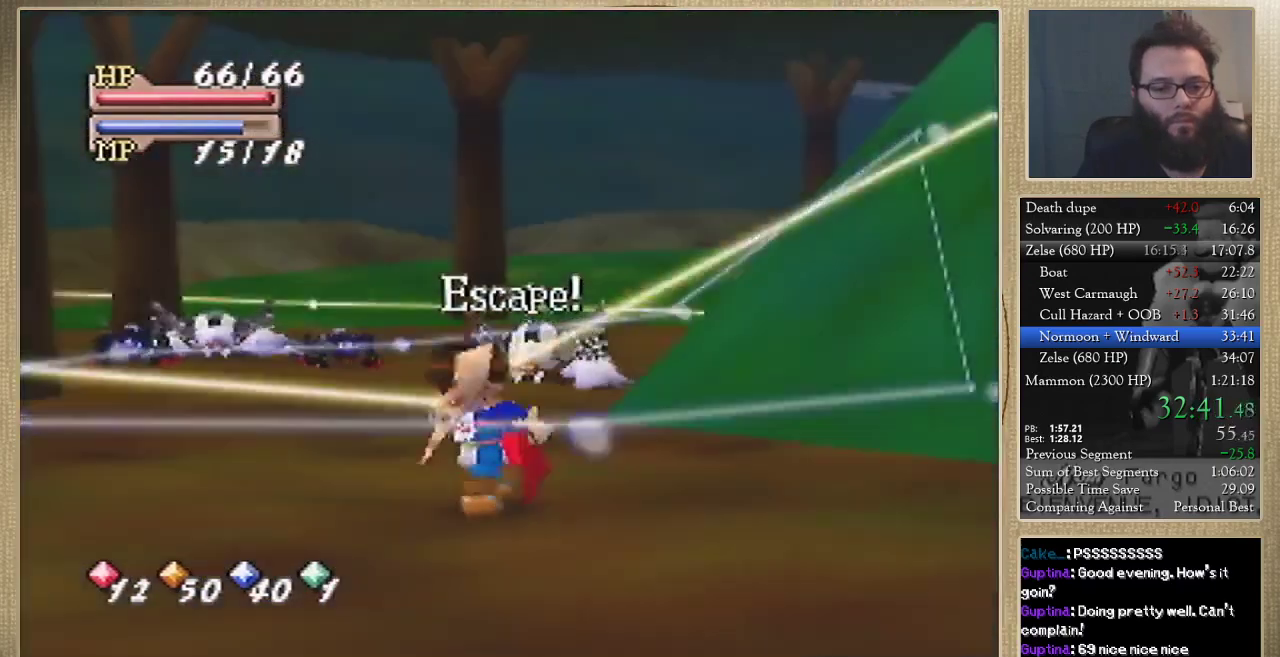
{"buttons": [], "left_stick": "up", "events": [[300, "left_stick", "up"]]}
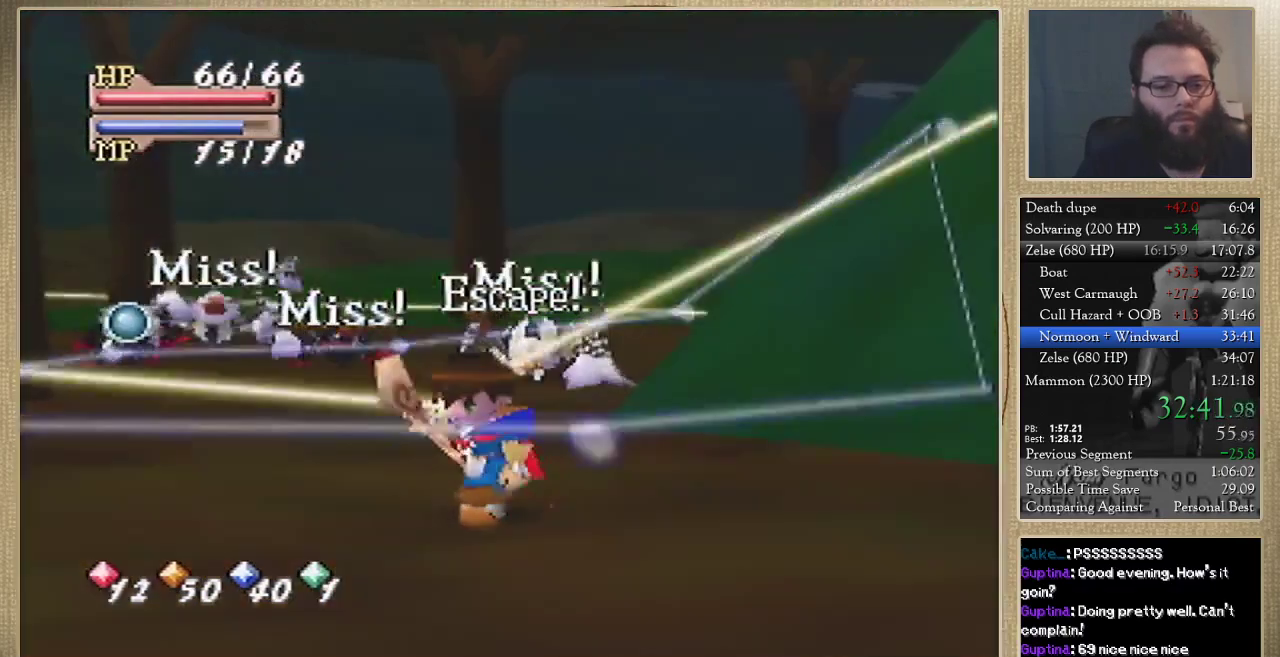
{"buttons": [], "left_stick": "up"}
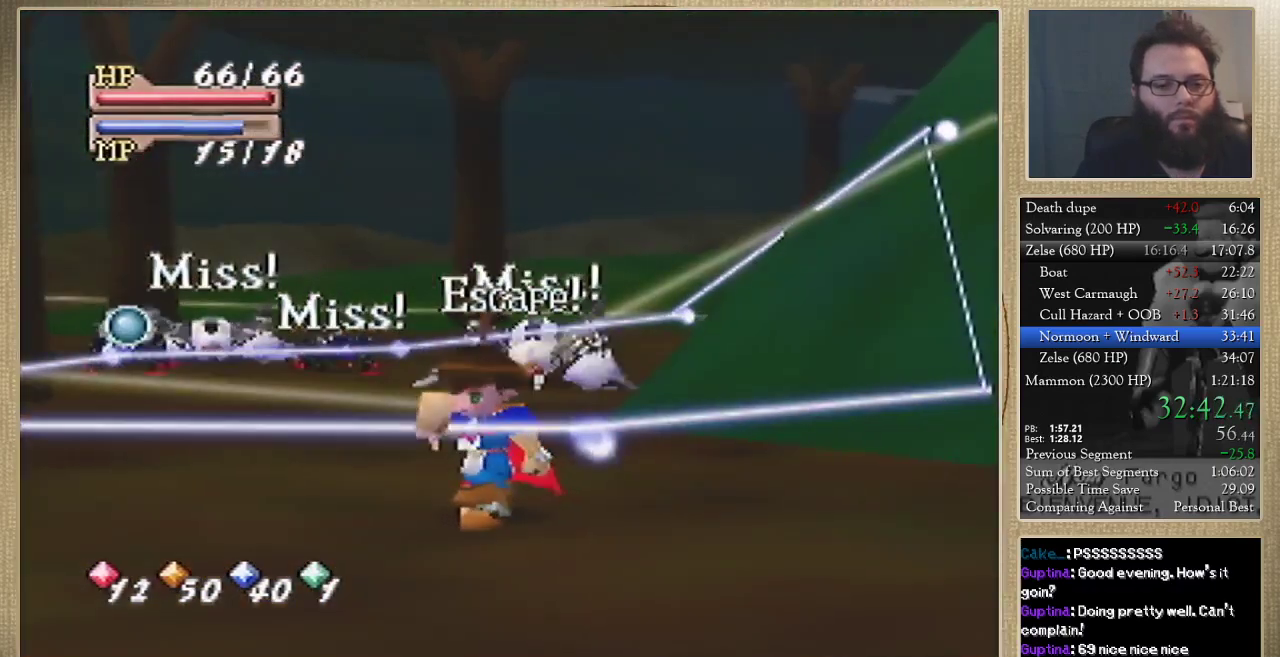
{"buttons": [], "left_stick": "up"}
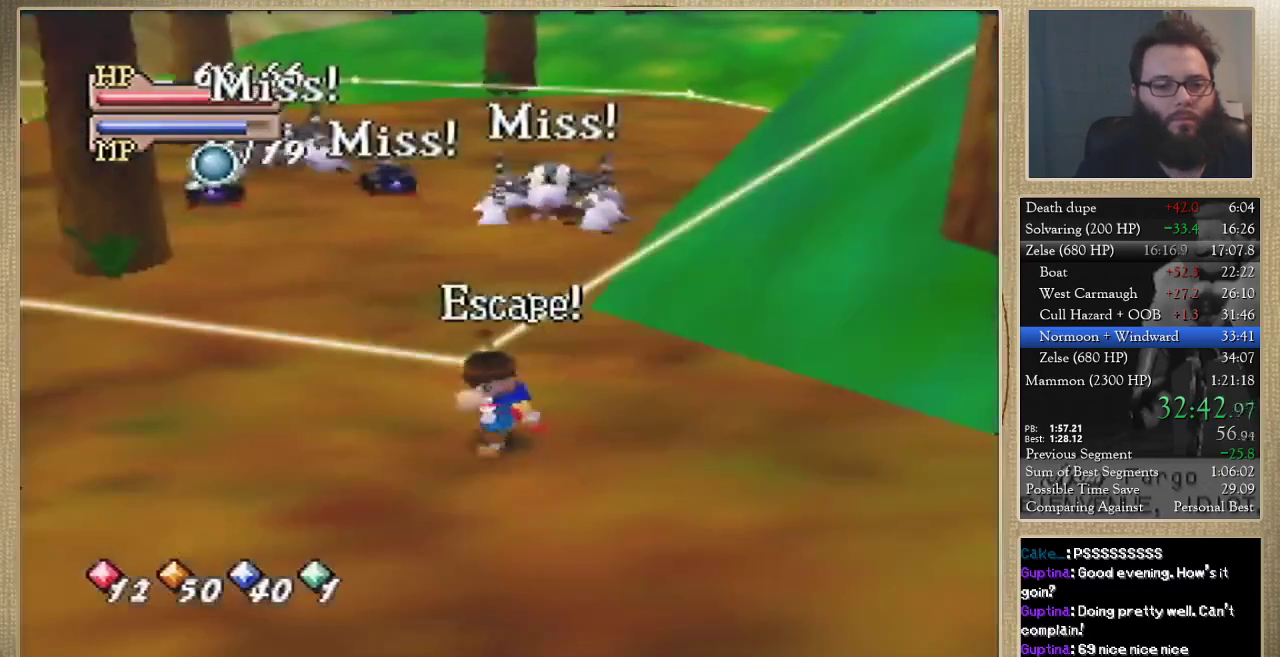
{"buttons": [], "left_stick": "up"}
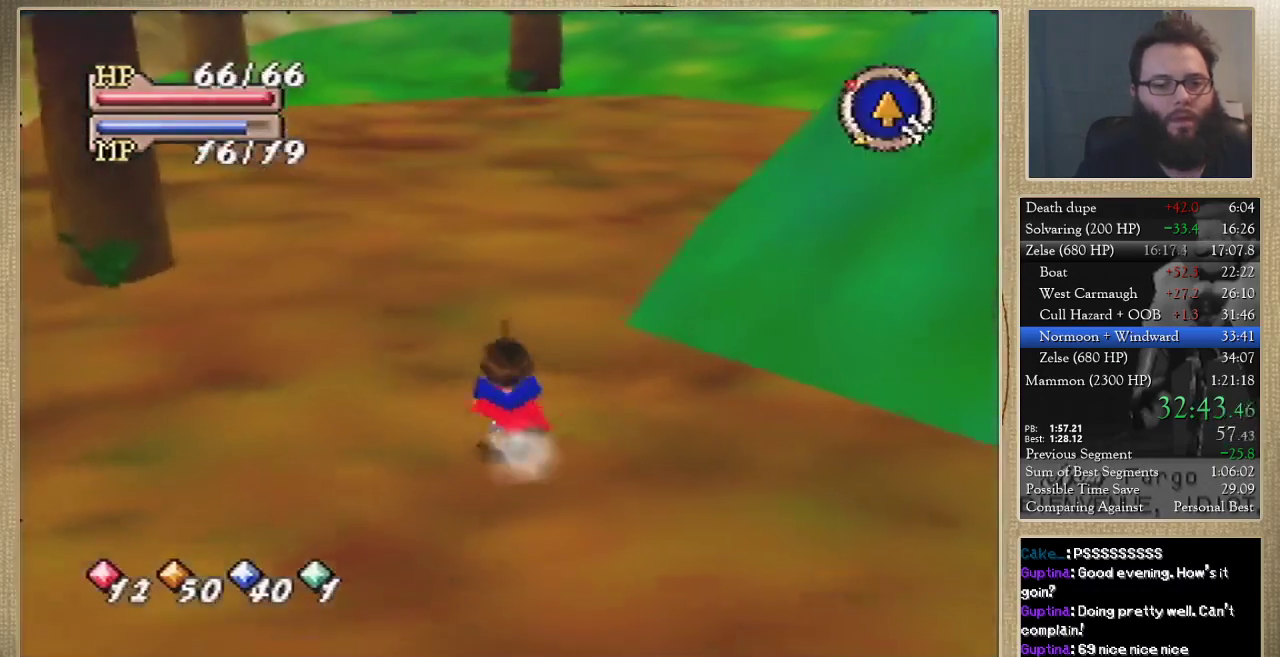
{"buttons": [], "left_stick": "up"}
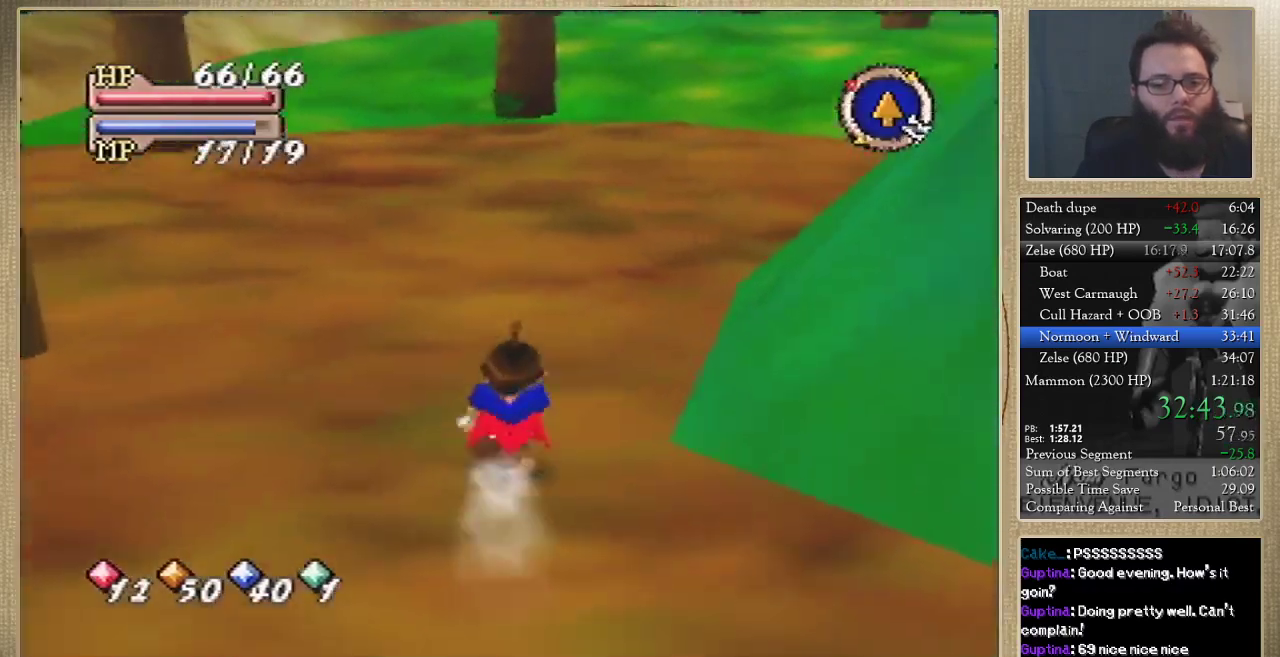
{"buttons": [], "left_stick": "up-right"}
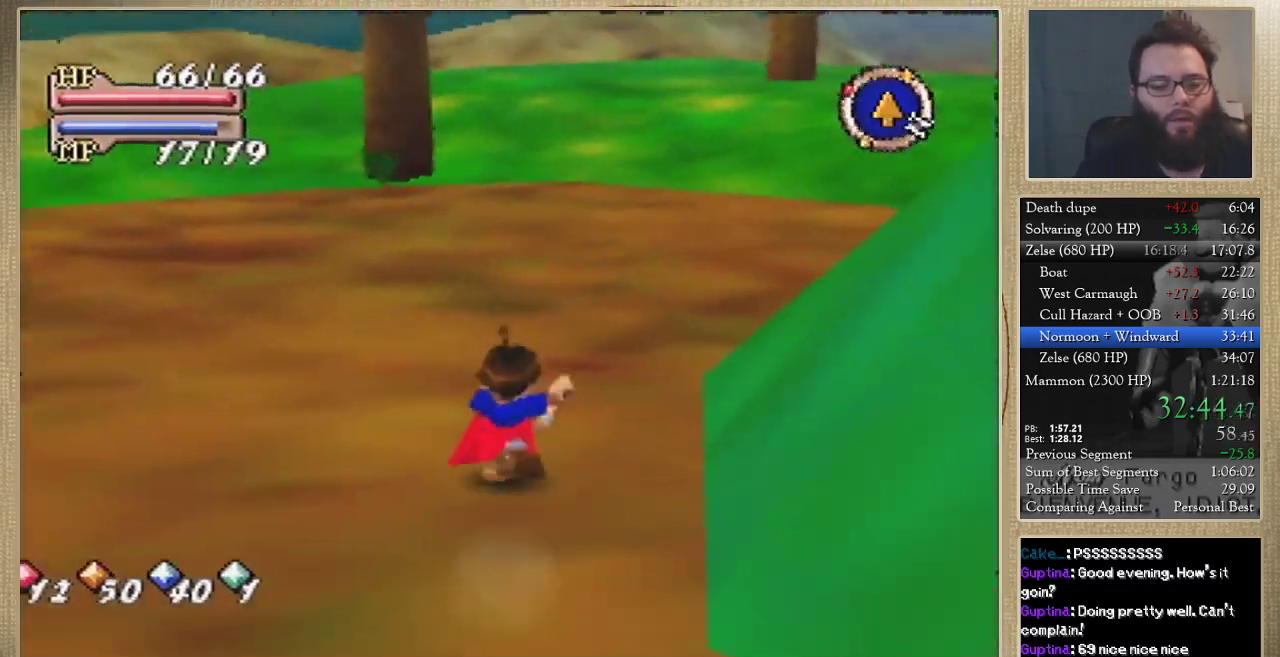
{"buttons": [], "left_stick": "up-right"}
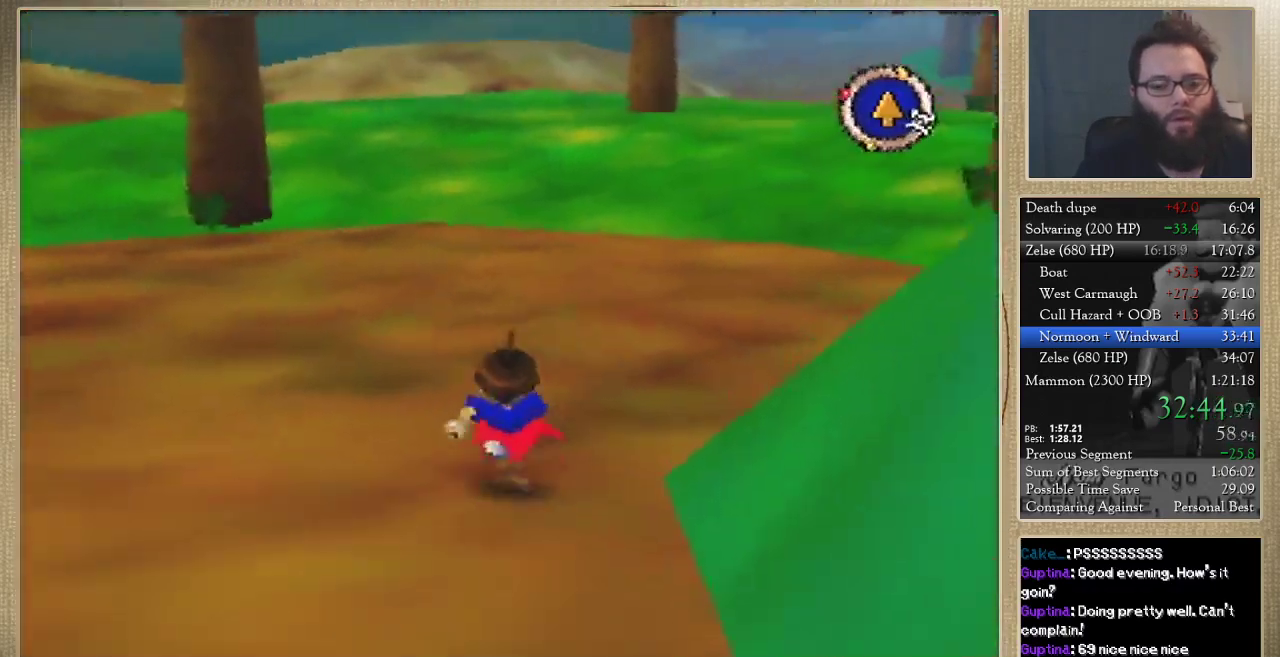
{"buttons": [], "left_stick": "up-right"}
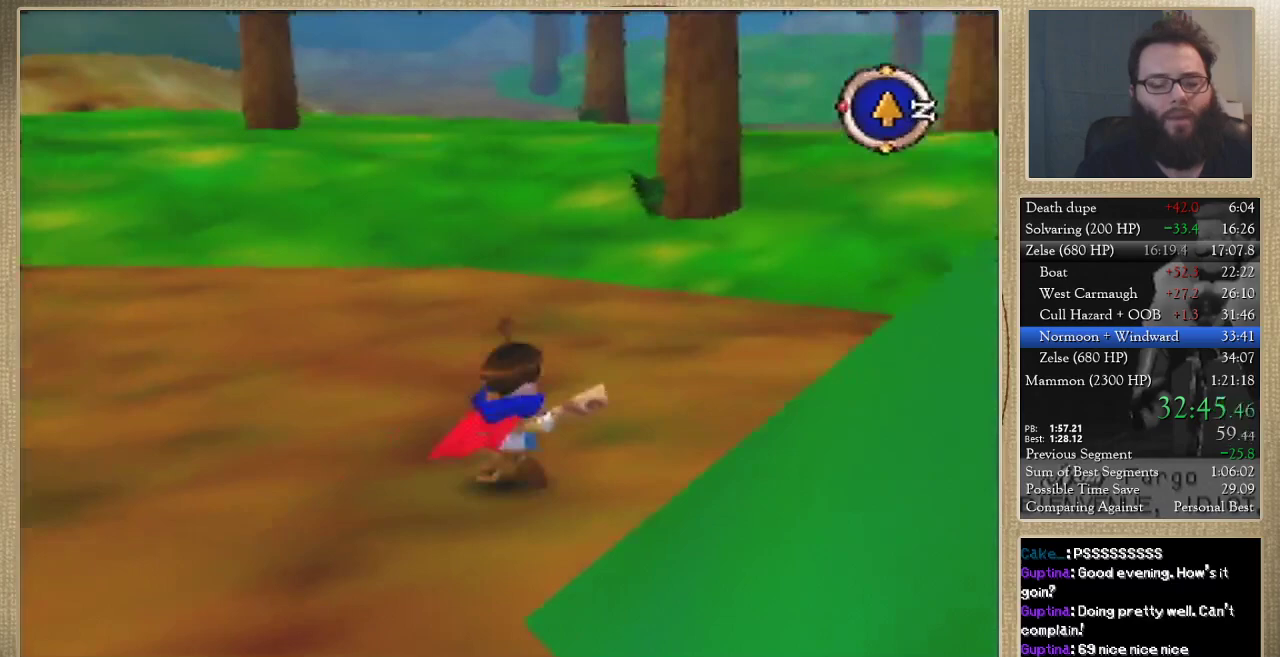
{"buttons": [], "left_stick": "up", "events": [[233, "left_stick", "up"]]}
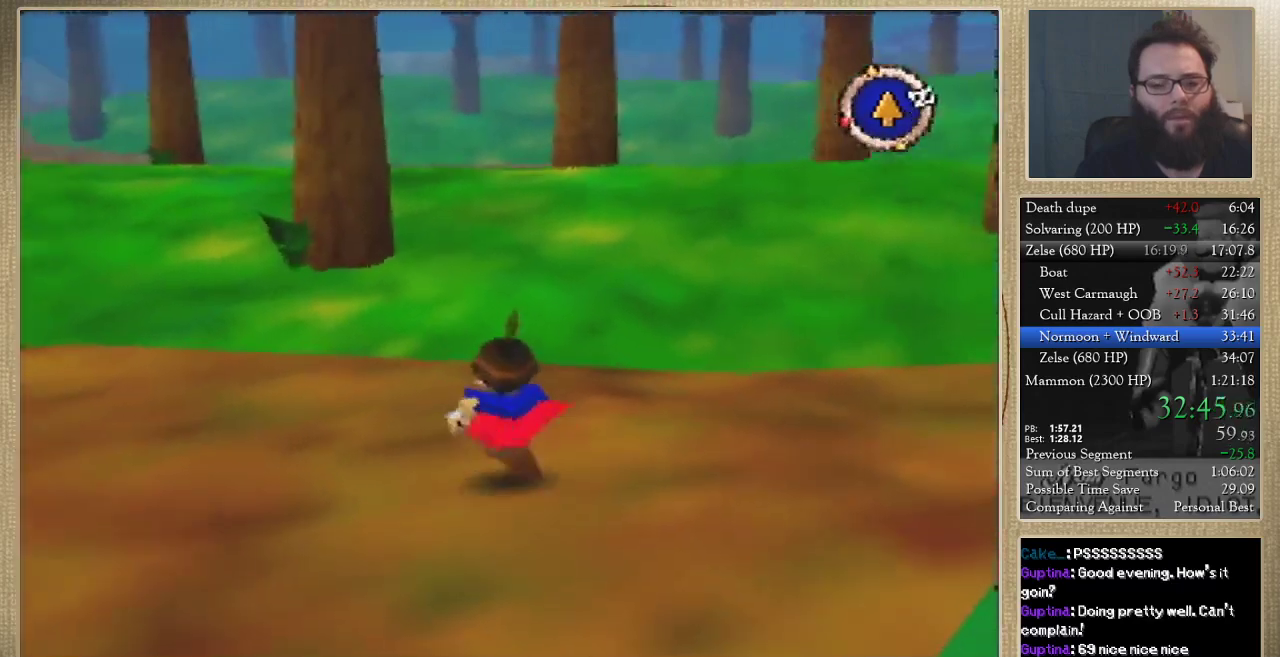
{"buttons": [], "left_stick": "up-right"}
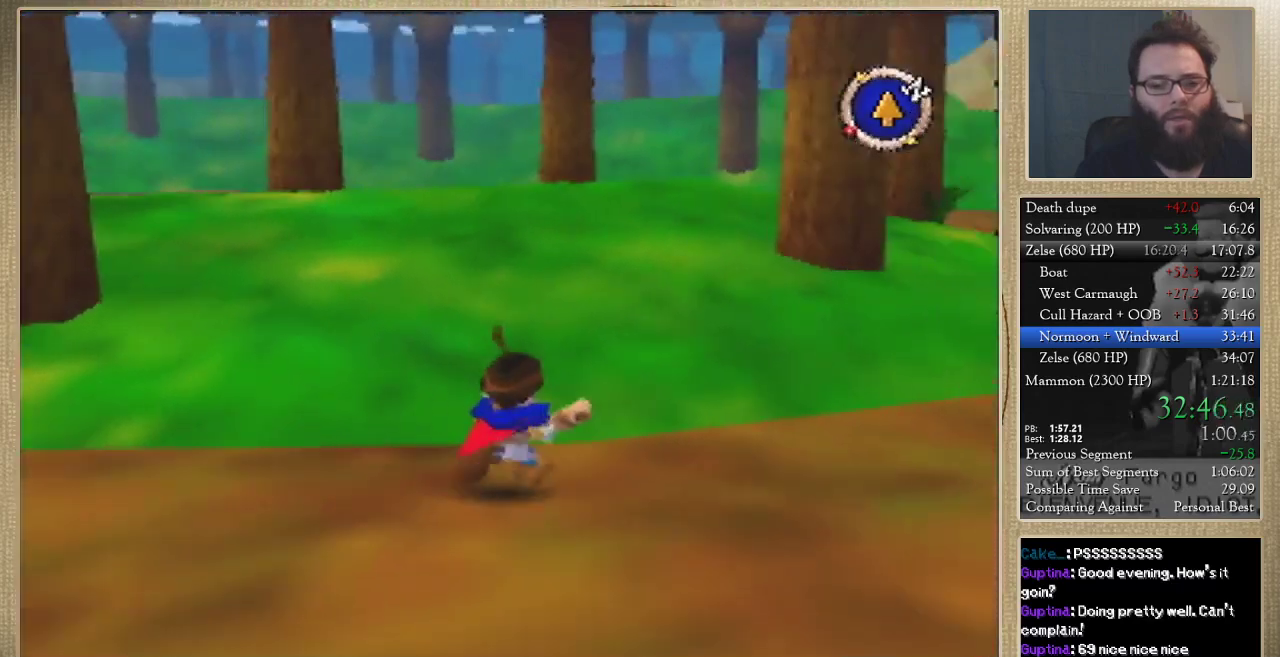
{"buttons": [], "left_stick": "up"}
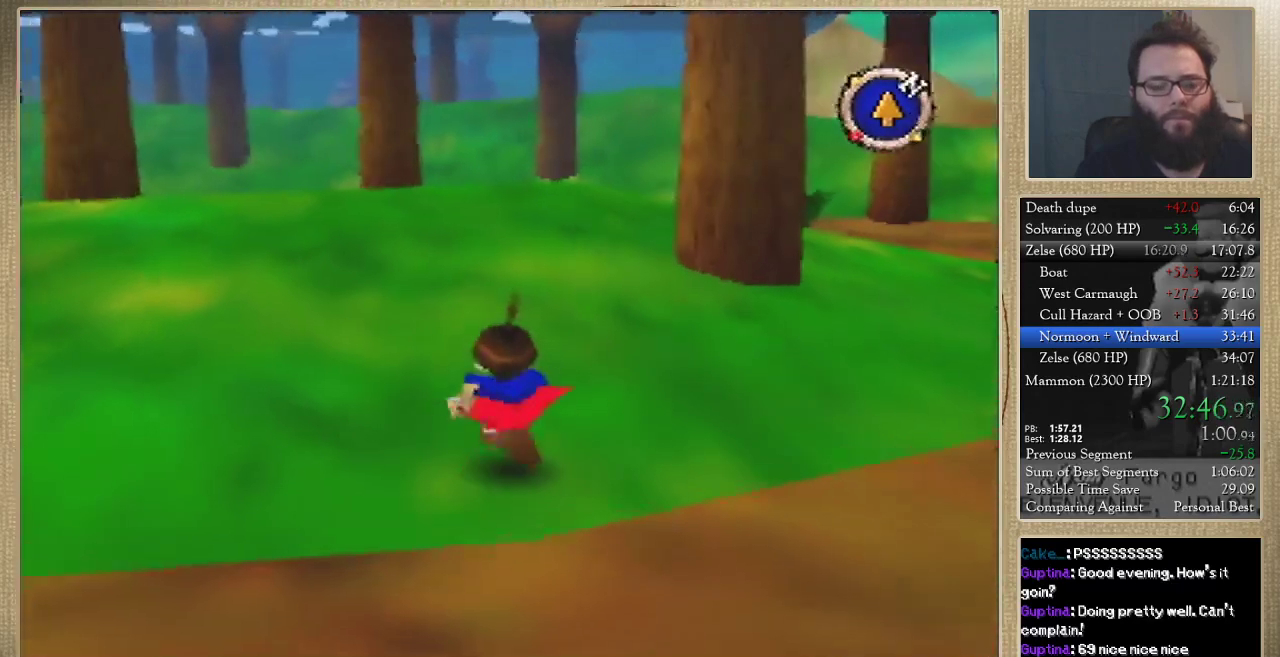
{"buttons": [], "left_stick": "up"}
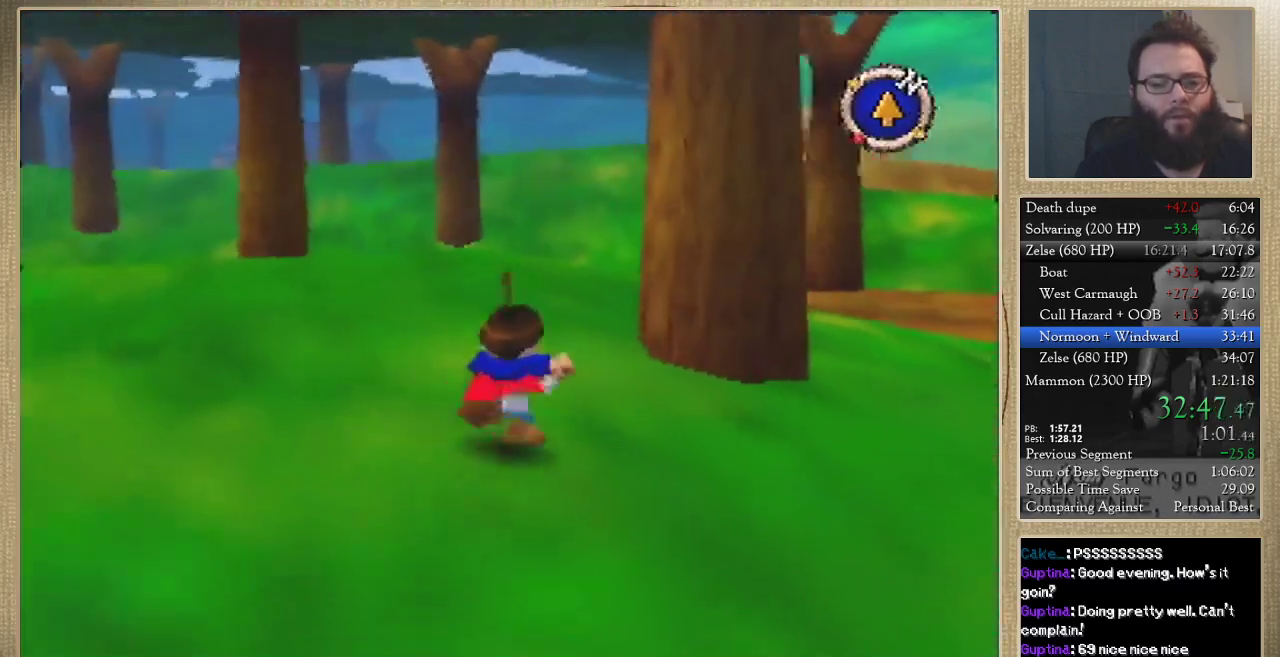
{"buttons": [], "left_stick": "up"}
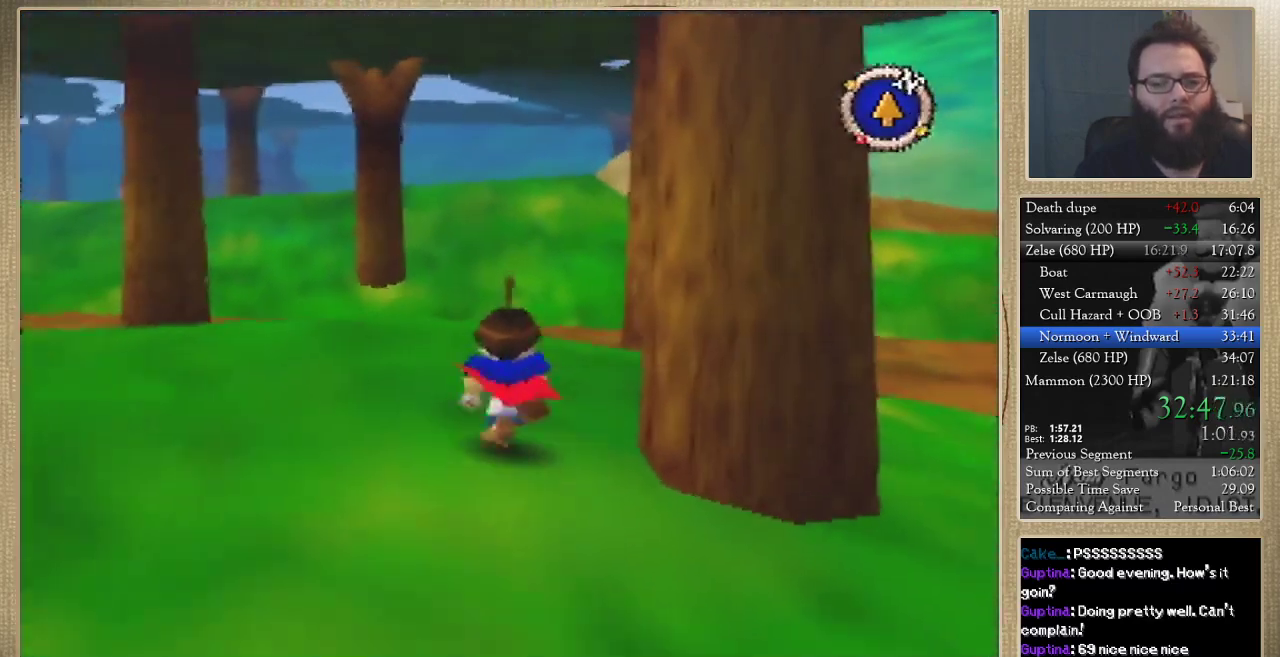
{"buttons": [], "left_stick": "up"}
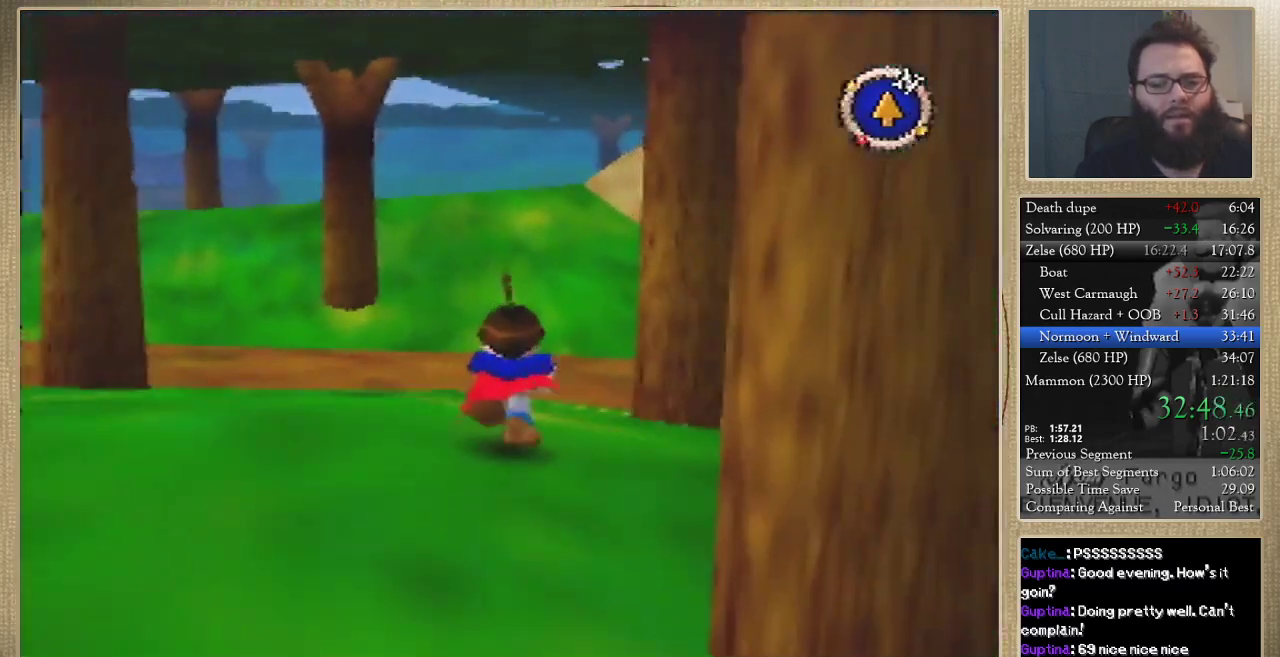
{"buttons": [], "left_stick": "up"}
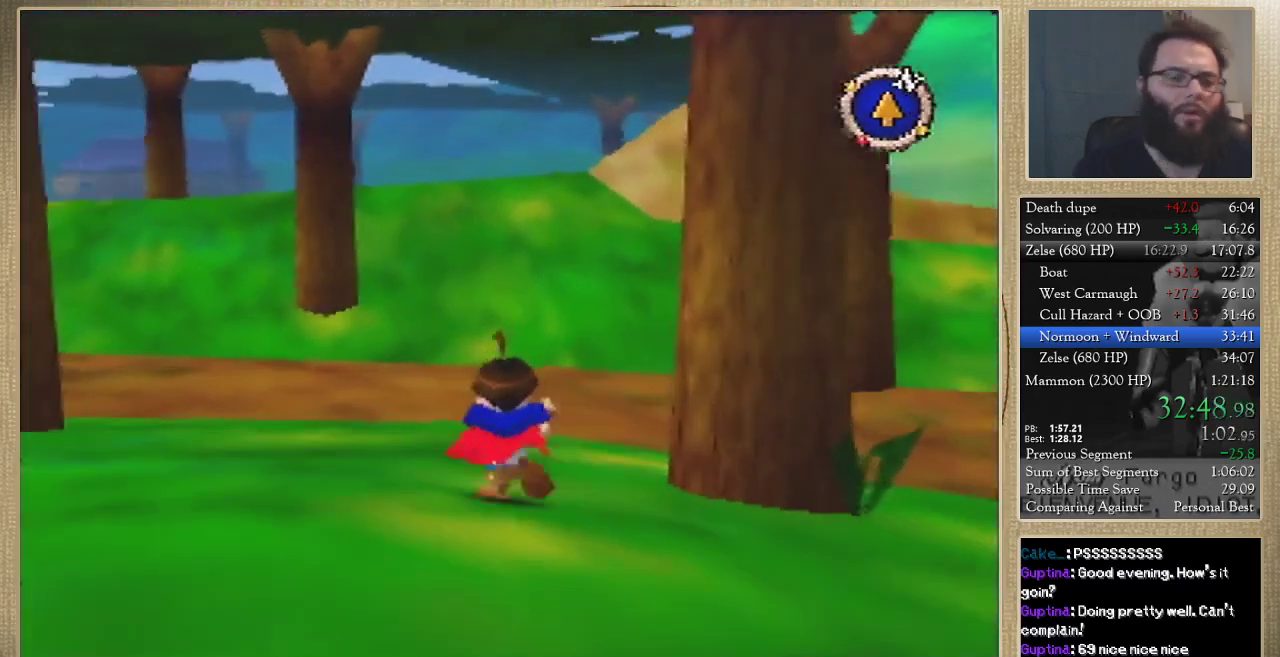
{"buttons": [], "left_stick": "up"}
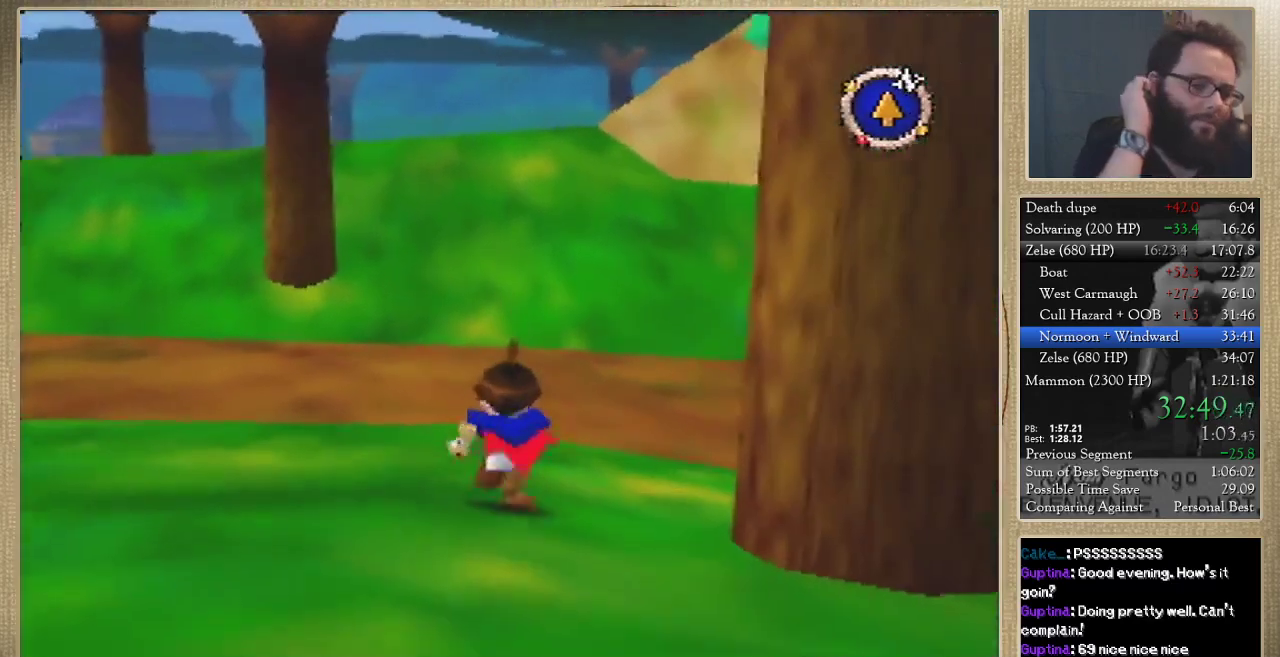
{"buttons": [], "left_stick": "up"}
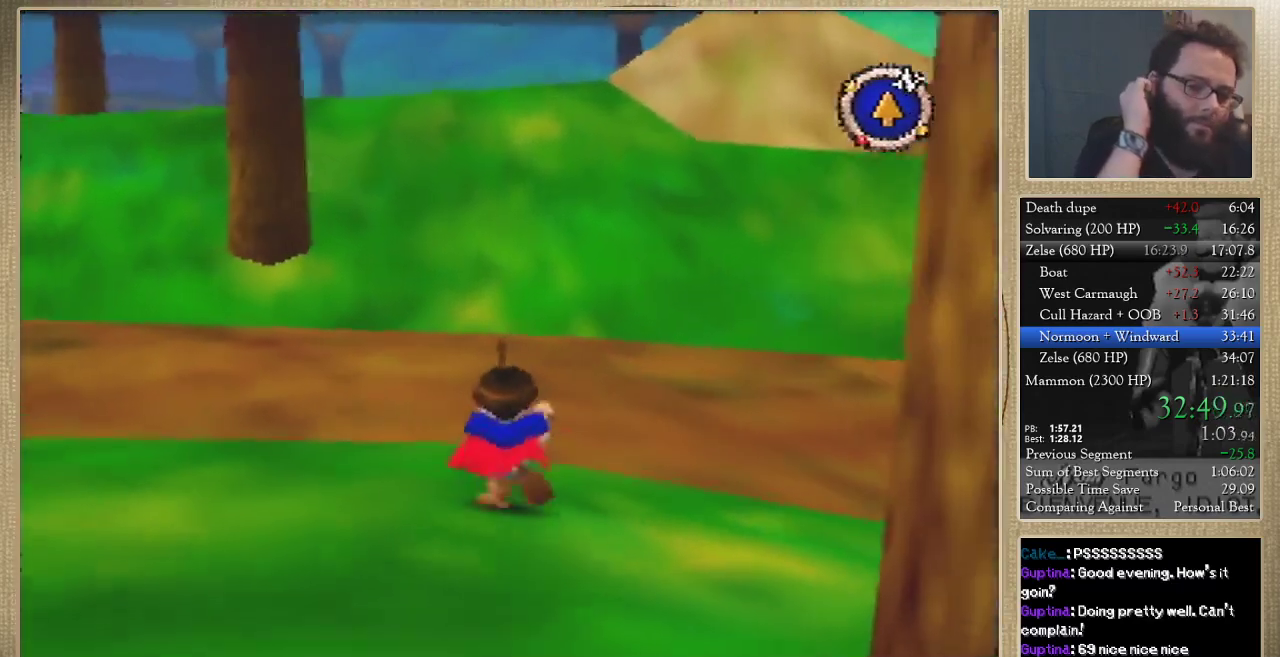
{"buttons": [], "left_stick": "up"}
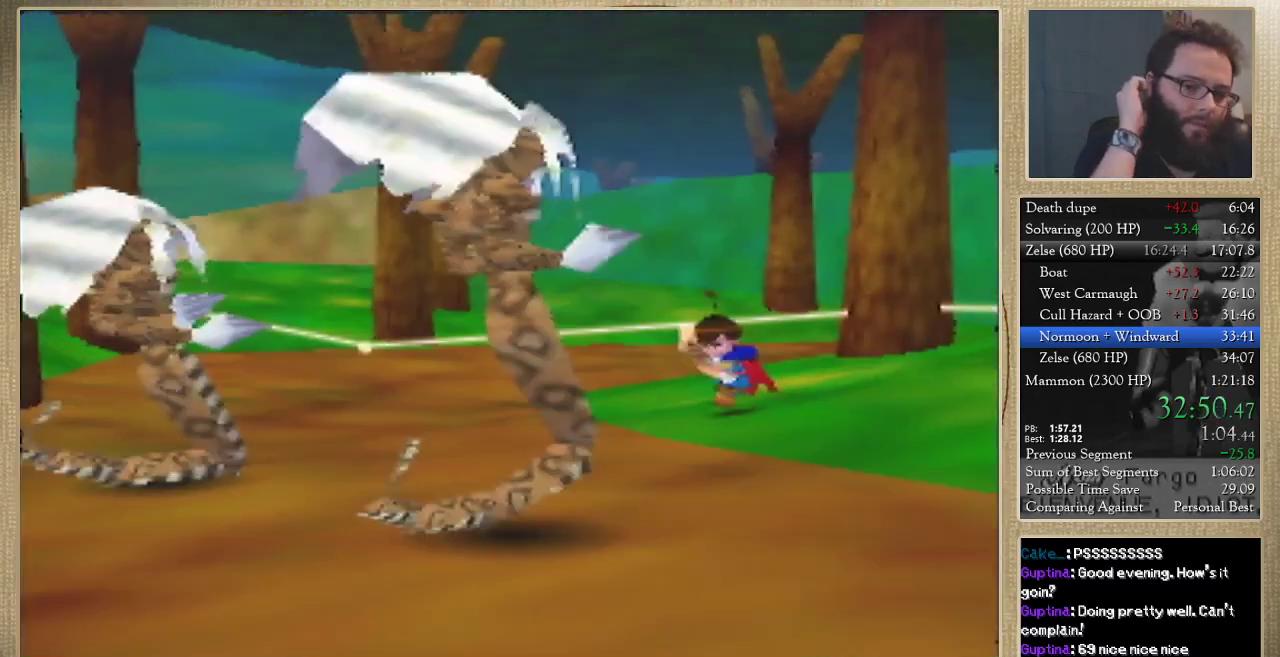
{"buttons": [], "left_stick": "center", "events": [[267, "left_stick", "center"]]}
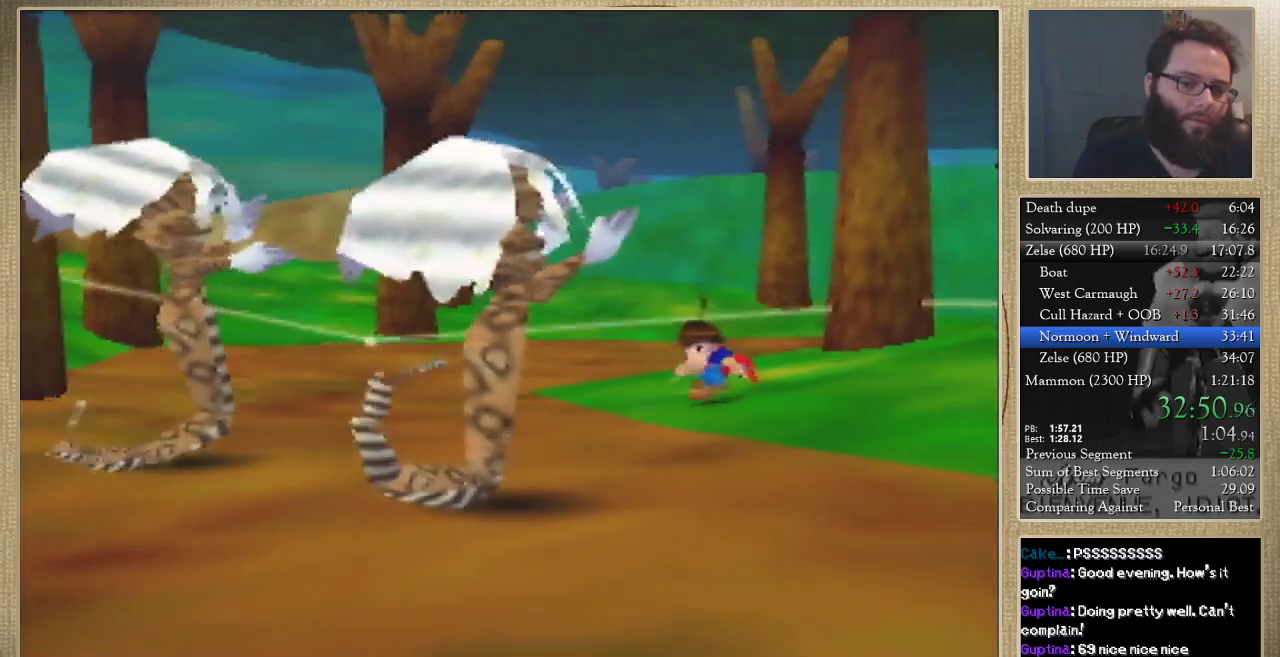
{"buttons": [], "left_stick": "center"}
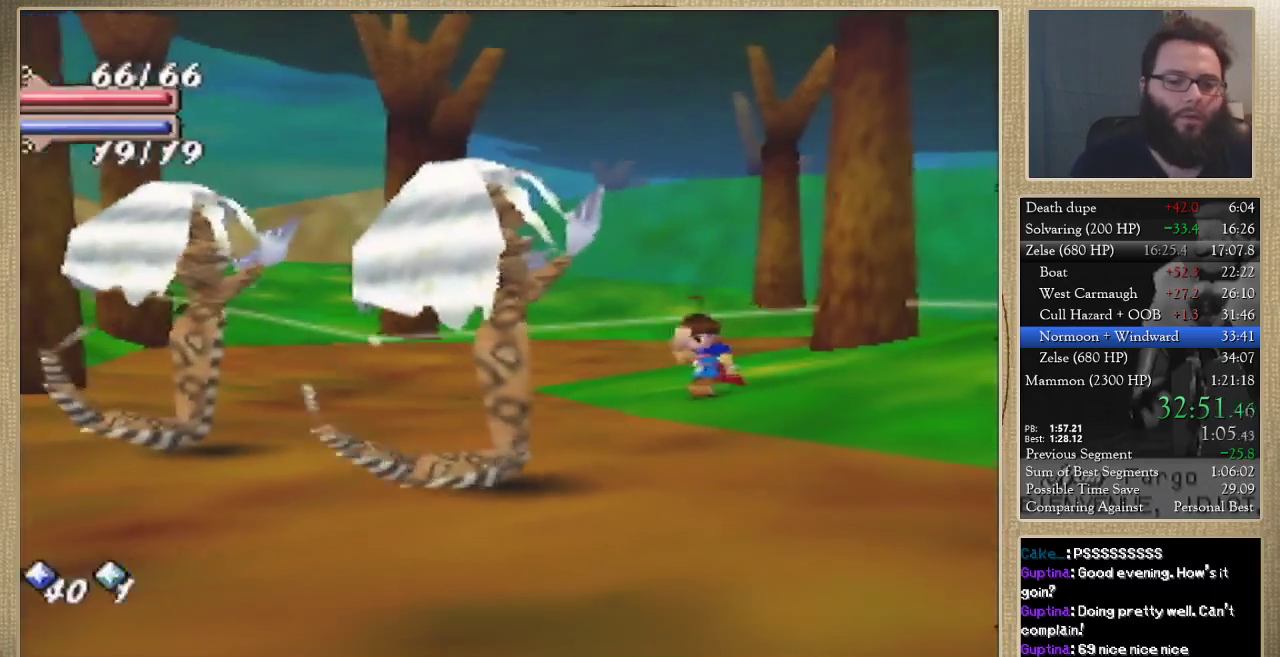
{"buttons": [], "left_stick": "down", "events": [[167, "left_stick", "down"]]}
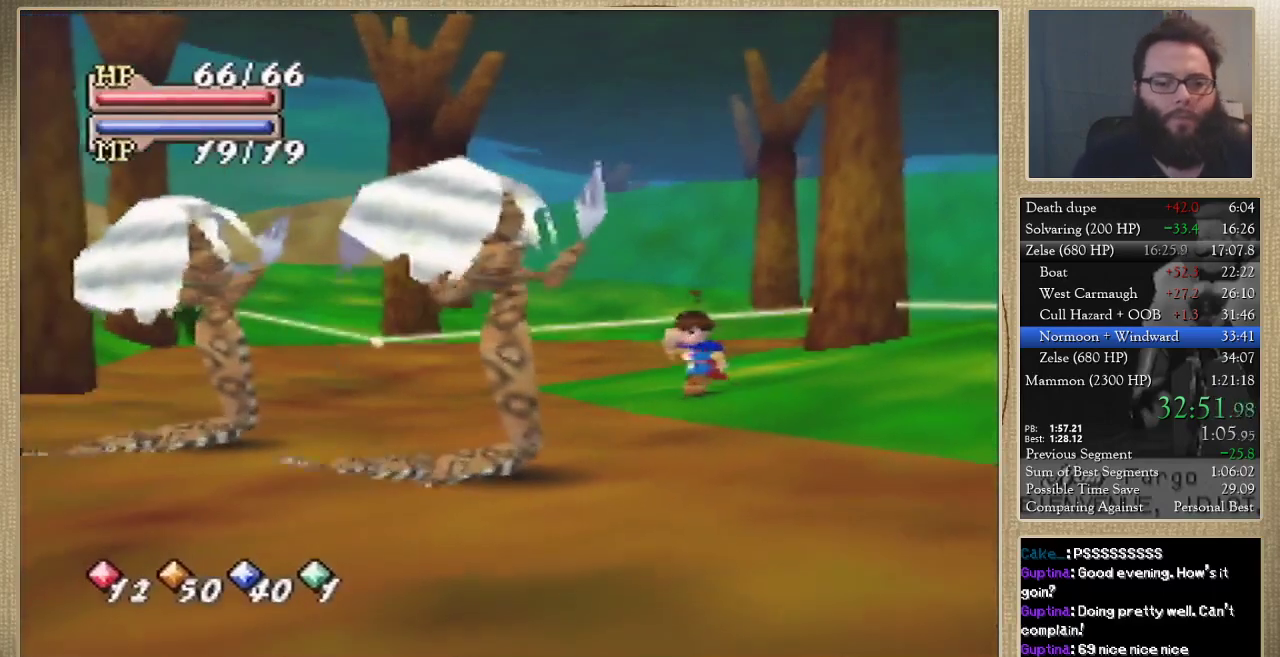
{"buttons": [], "left_stick": "down"}
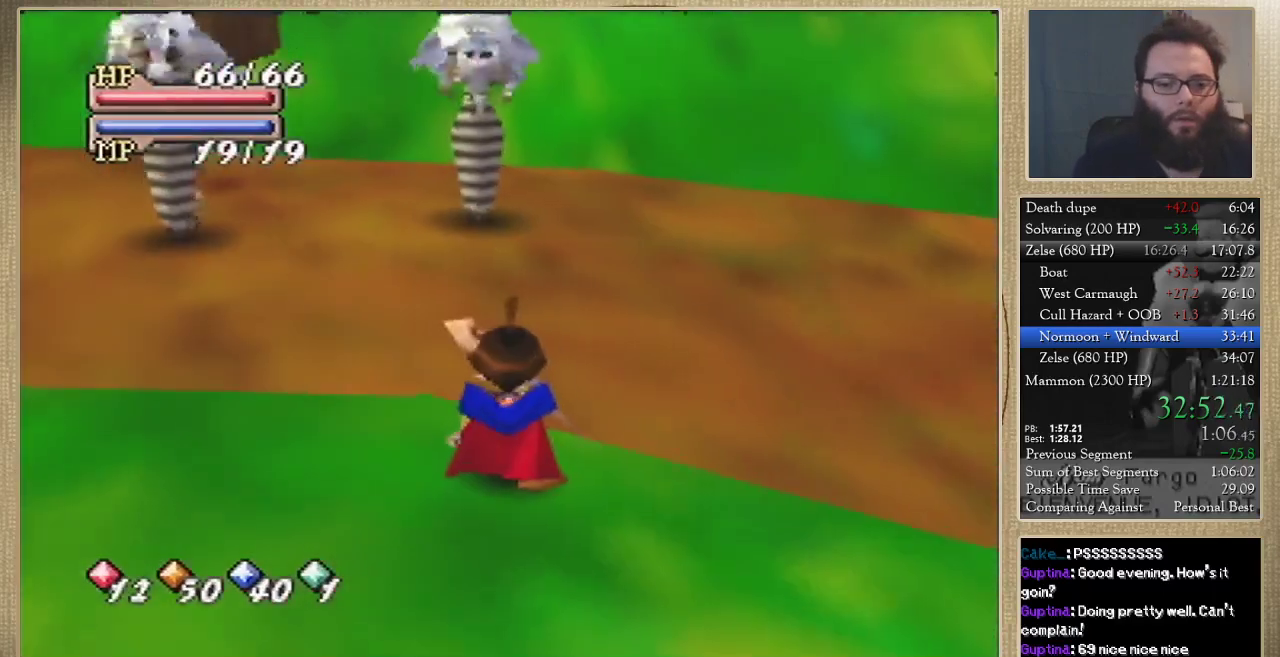
{"buttons": [], "left_stick": "down"}
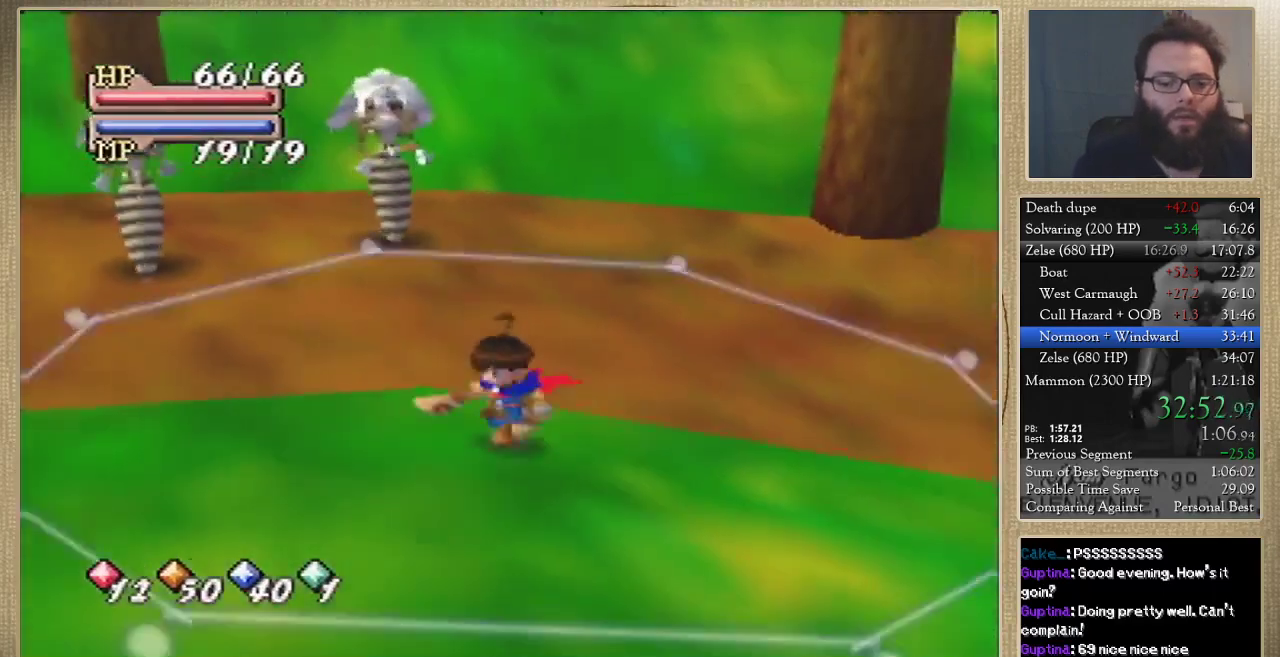
{"buttons": [], "left_stick": "down"}
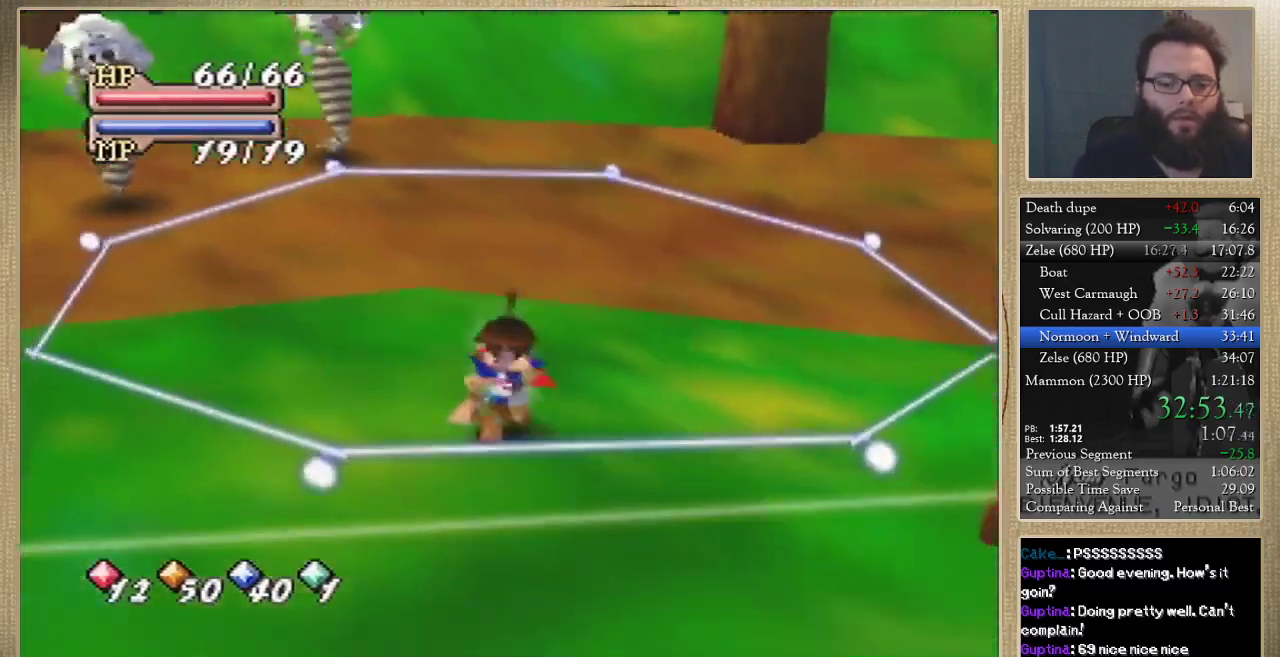
{"buttons": [], "left_stick": "center", "events": [[100, "C_DOWN", "down"], [133, "left_stick", "center"], [167, "C_LEFT", "down"], [233, "C_RIGHT", "down"], [233, "C_DOWN", "up"], [233, "C_LEFT", "up"], [300, "C_RIGHT", "up"]]}